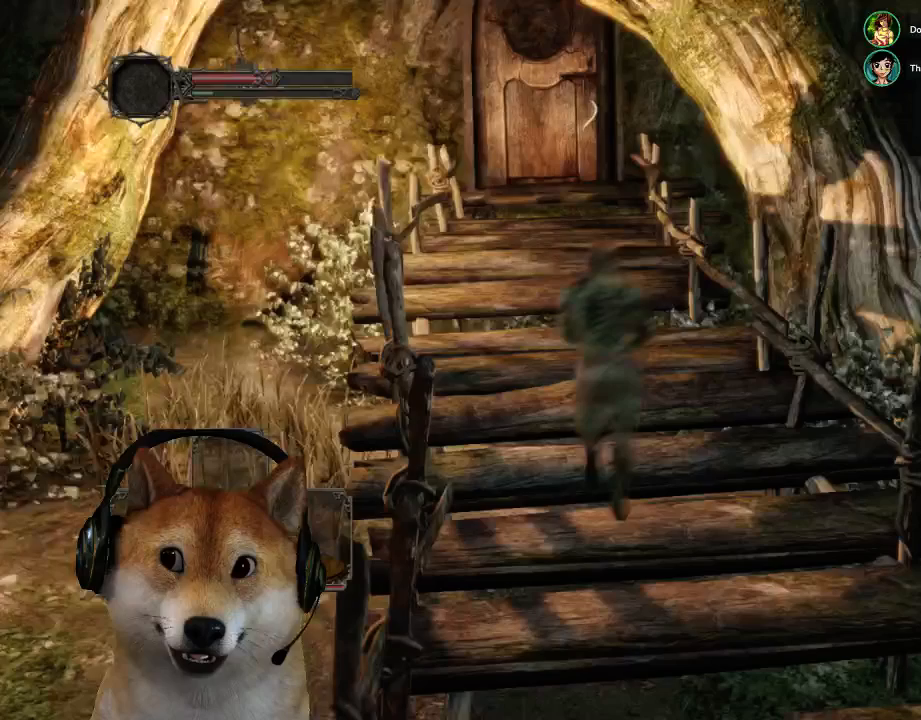
Gameplay with a controller (PlayStation layout); each line is a JSON object with the inputs held at the frame after it. "events" lists button and stick changes between this image and that frame as [ms after this image, input, new state], when the widget could be followed in between. Not read: L2 R2 R3 START.
{"buttons": [], "left_stick": "up", "right_stick": "down-left", "events": []}
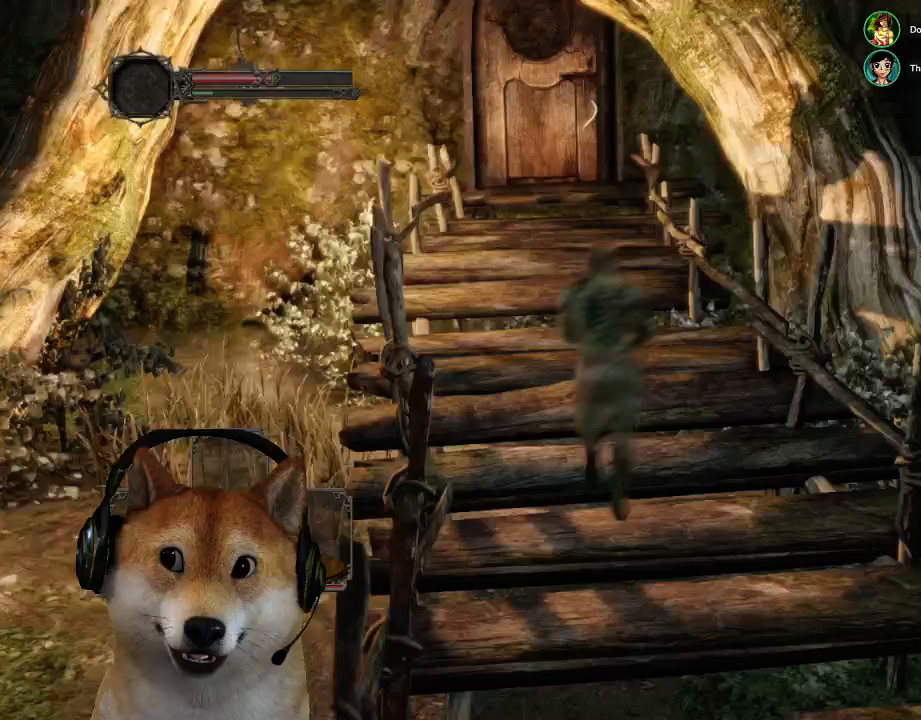
{"buttons": [], "left_stick": "up", "right_stick": "down-left", "events": []}
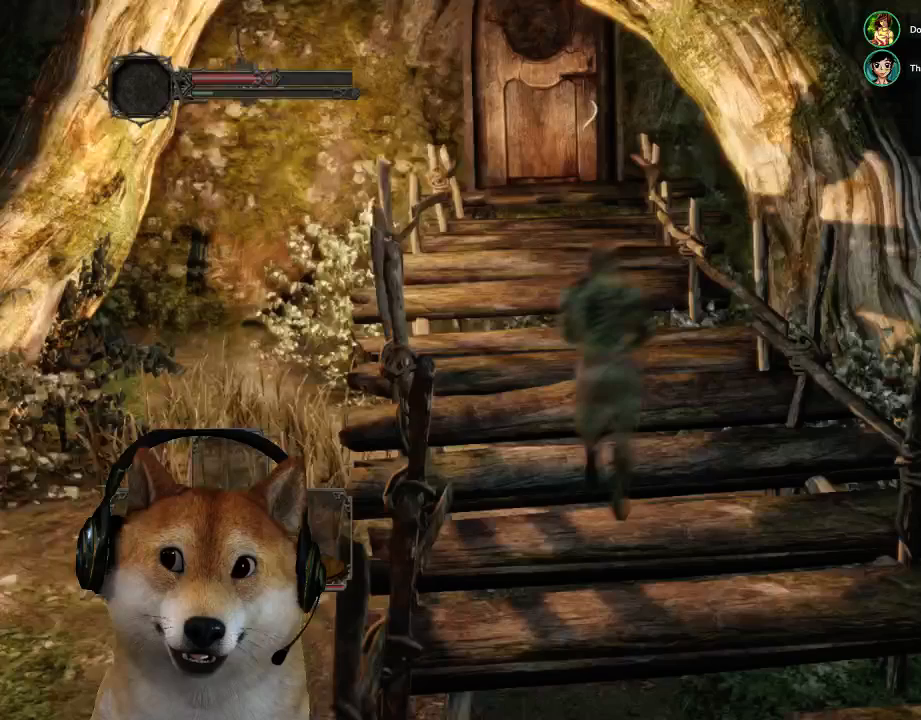
{"buttons": [], "left_stick": "up", "right_stick": "down-left", "events": []}
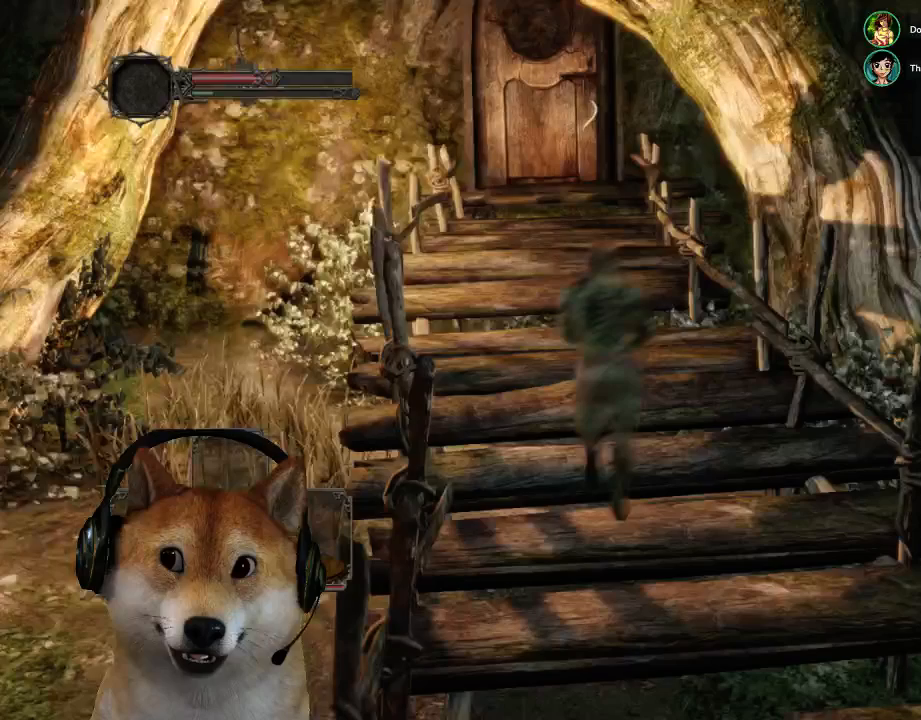
{"buttons": [], "left_stick": "up", "right_stick": "down-left", "events": []}
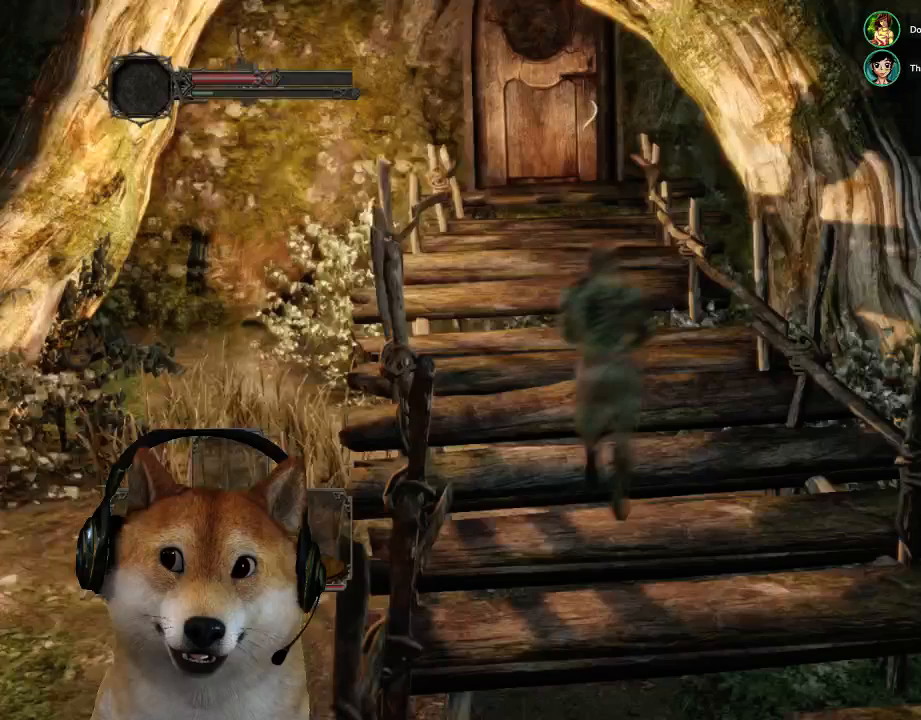
{"buttons": [], "left_stick": "up", "right_stick": "down-left", "events": []}
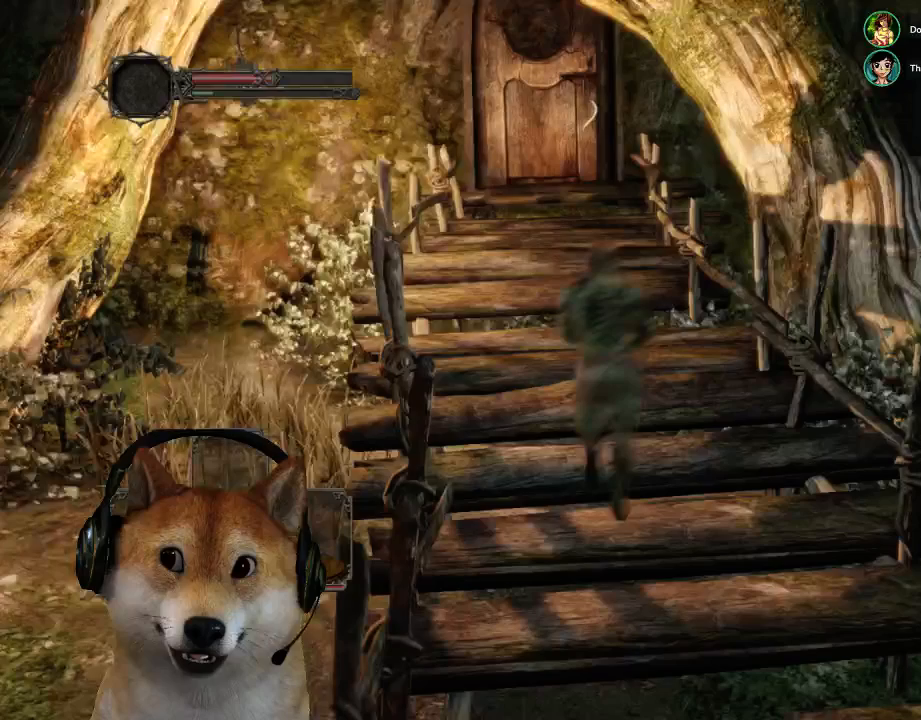
{"buttons": ["CIRCLE"], "left_stick": "up", "right_stick": "center", "events": [[267, "right_stick", "center"], [367, "CIRCLE", "down"]]}
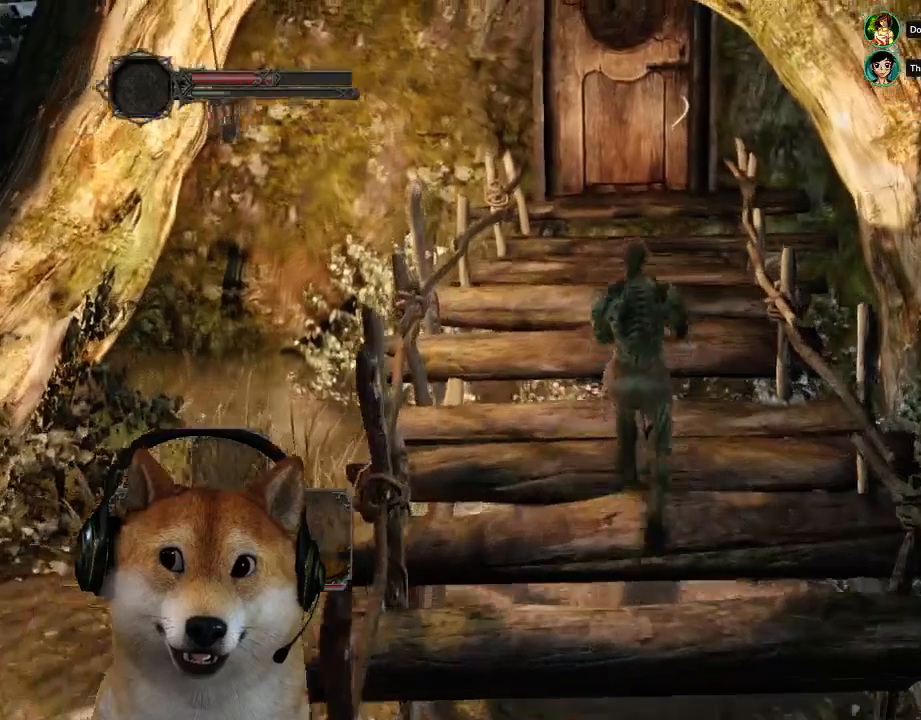
{"buttons": ["CIRCLE"], "left_stick": "up", "right_stick": "center", "events": []}
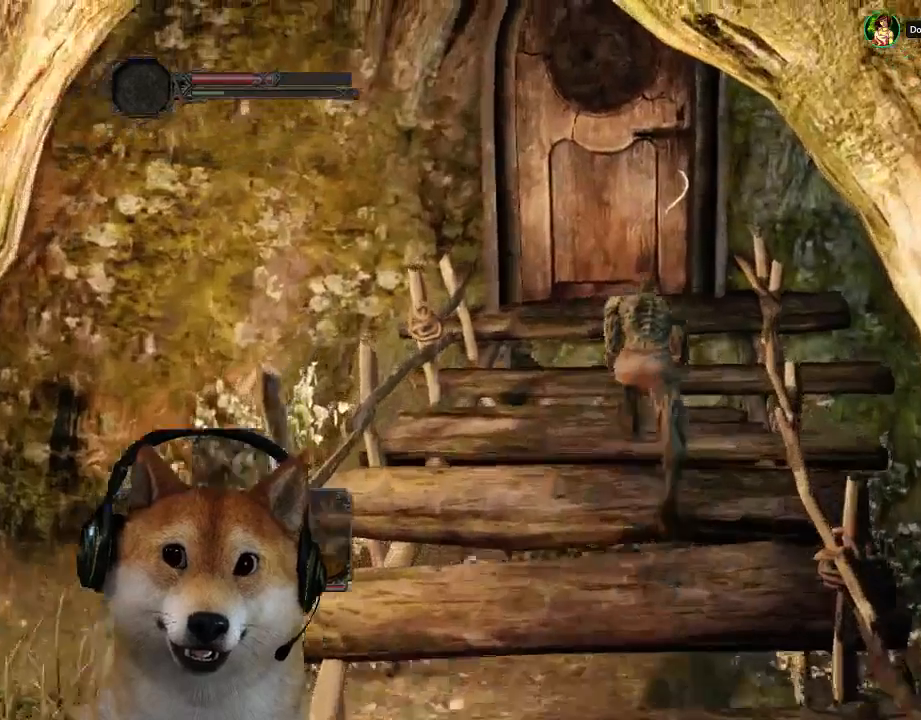
{"buttons": [], "left_stick": "center", "right_stick": "center", "events": [[200, "CIRCLE", "up"], [233, "CROSS", "down"], [333, "CROSS", "up"], [400, "CROSS", "down"], [400, "left_stick", "center"], [500, "CROSS", "up"]]}
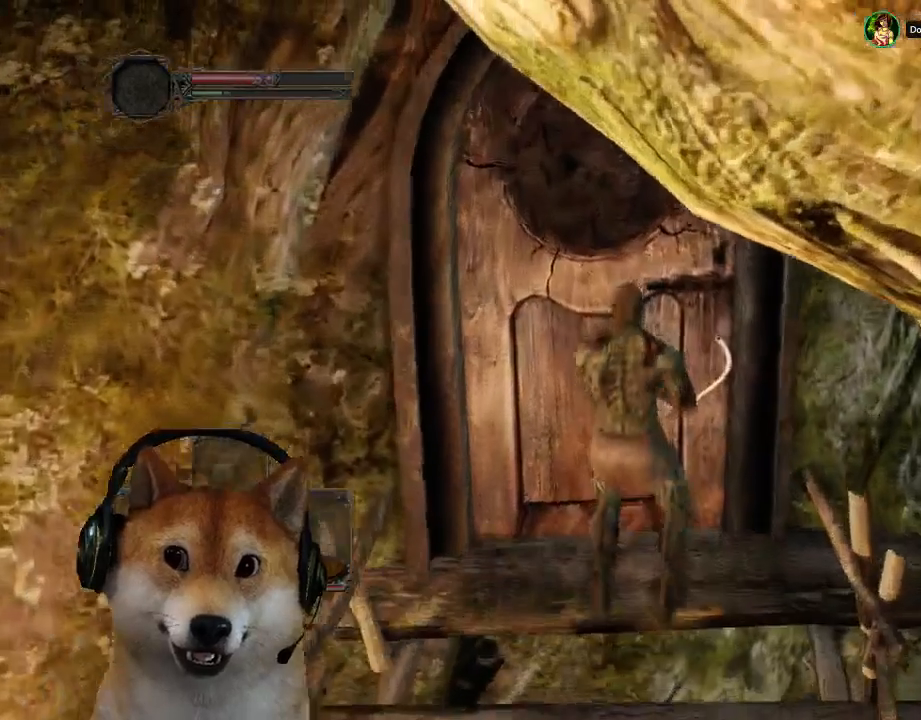
{"buttons": [], "left_stick": "center", "right_stick": "center", "events": [[167, "SELECT", "down"], [300, "SELECT", "up"]]}
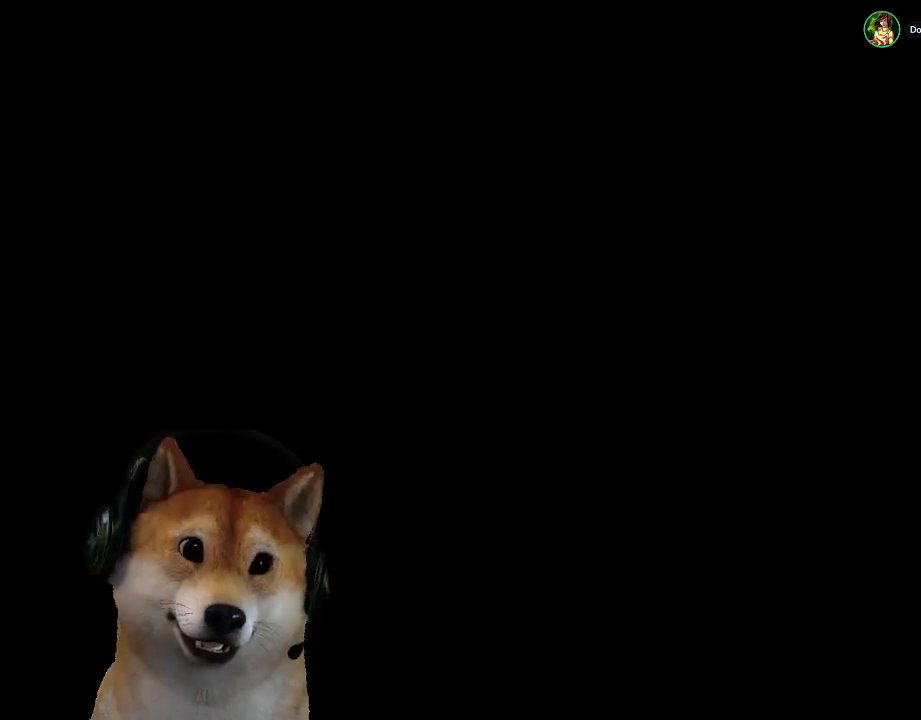
{"buttons": [], "left_stick": "center", "right_stick": "center", "events": []}
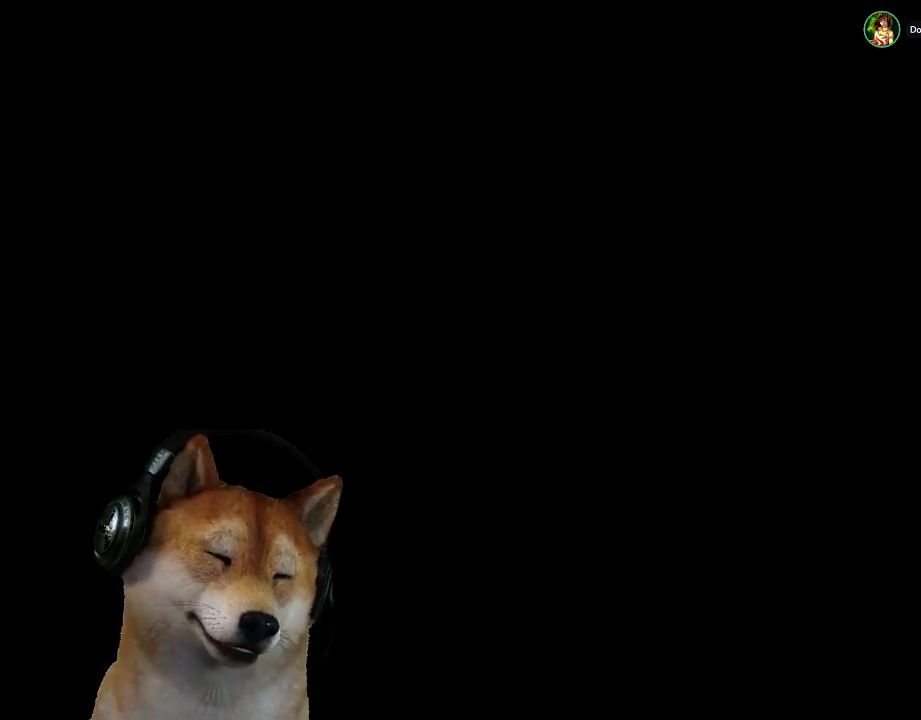
{"buttons": [], "left_stick": "center", "right_stick": "center", "events": []}
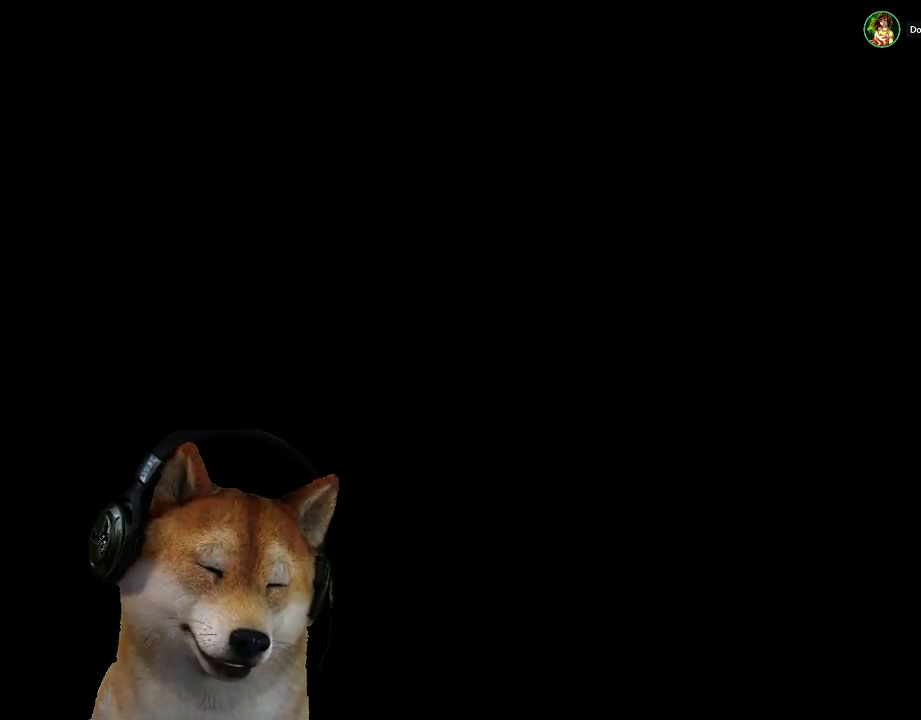
{"buttons": [], "left_stick": "center", "right_stick": "center", "events": []}
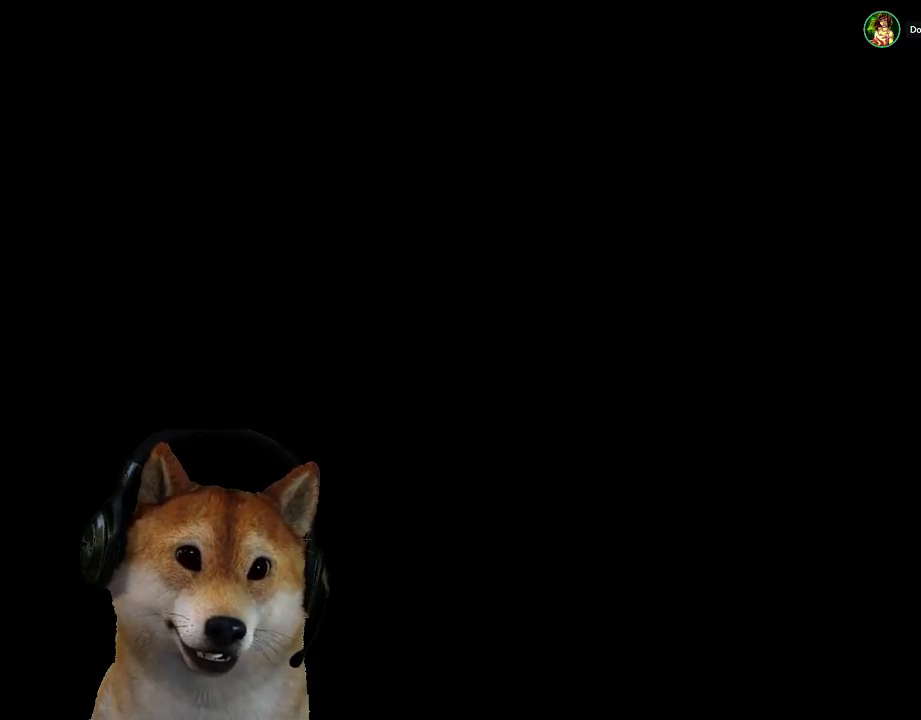
{"buttons": [], "left_stick": "center", "right_stick": "center", "events": []}
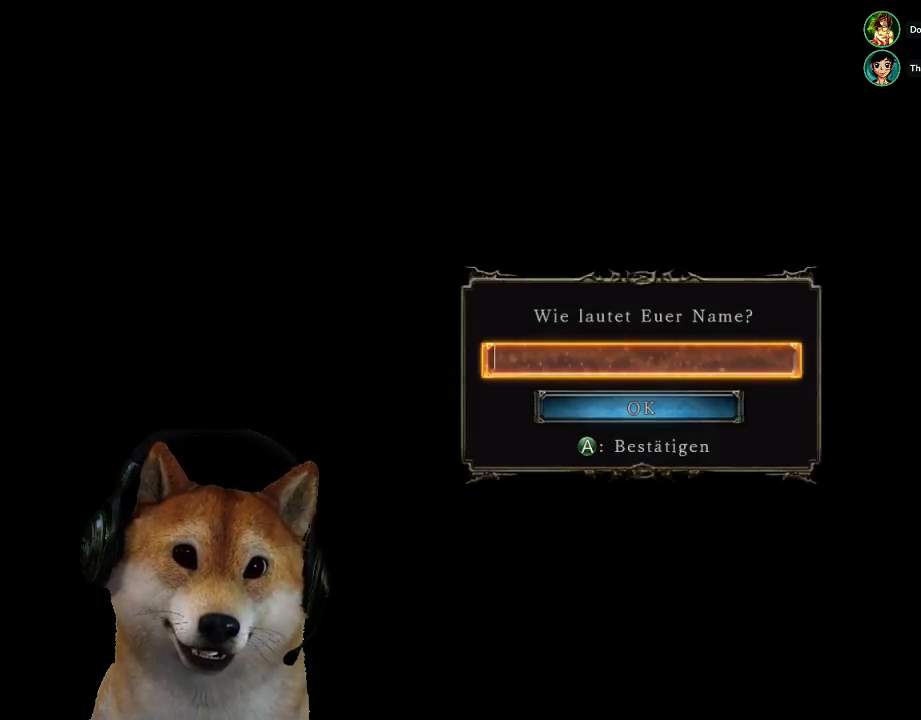
{"buttons": [], "left_stick": "center", "right_stick": "center", "events": []}
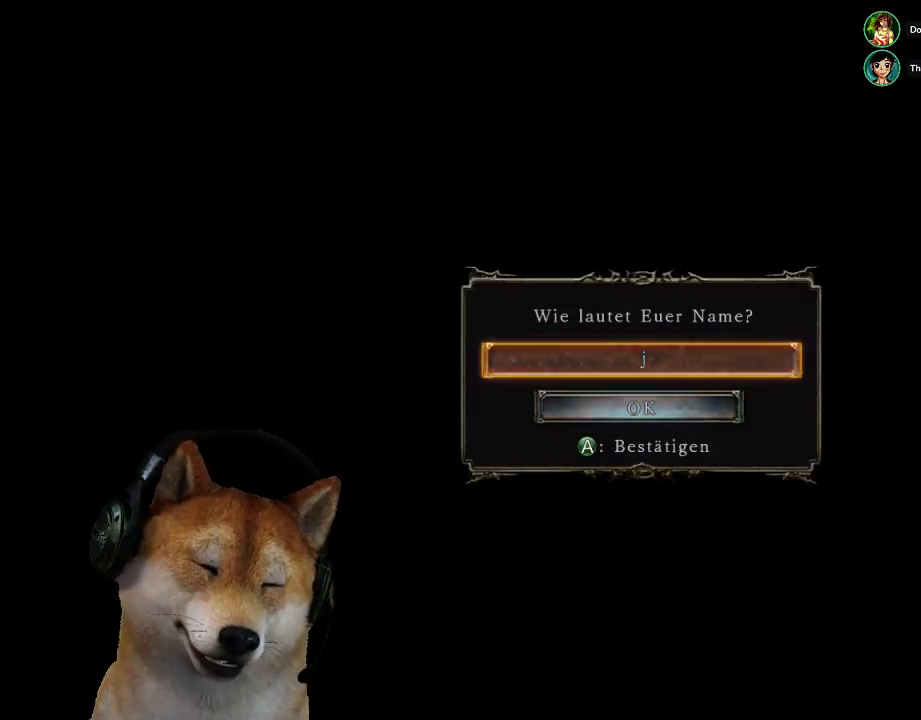
{"buttons": [], "left_stick": "center", "right_stick": "center", "events": []}
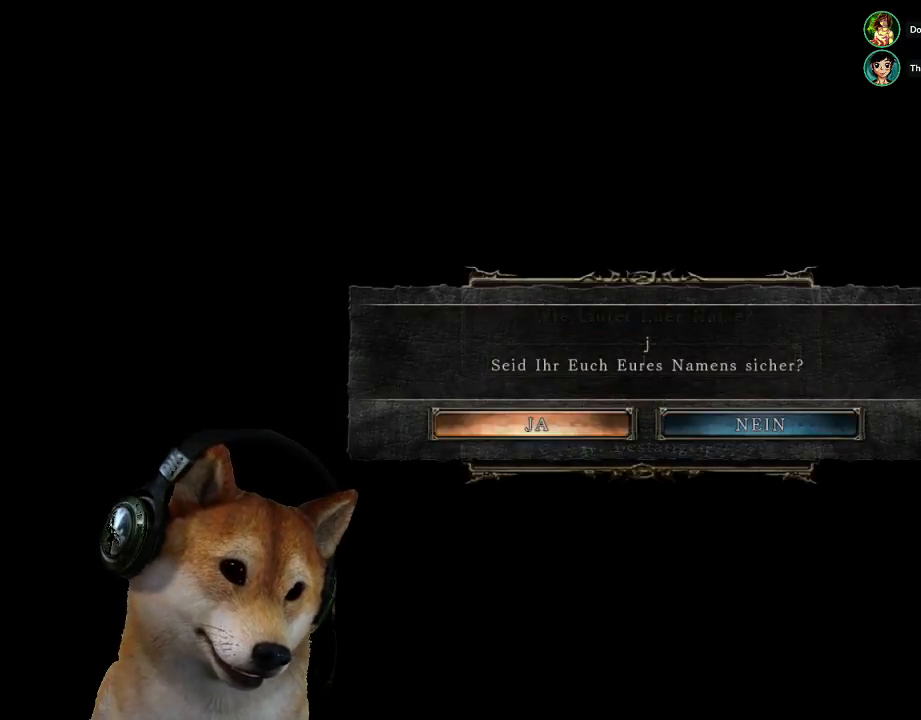
{"buttons": [], "left_stick": "center", "right_stick": "center", "events": []}
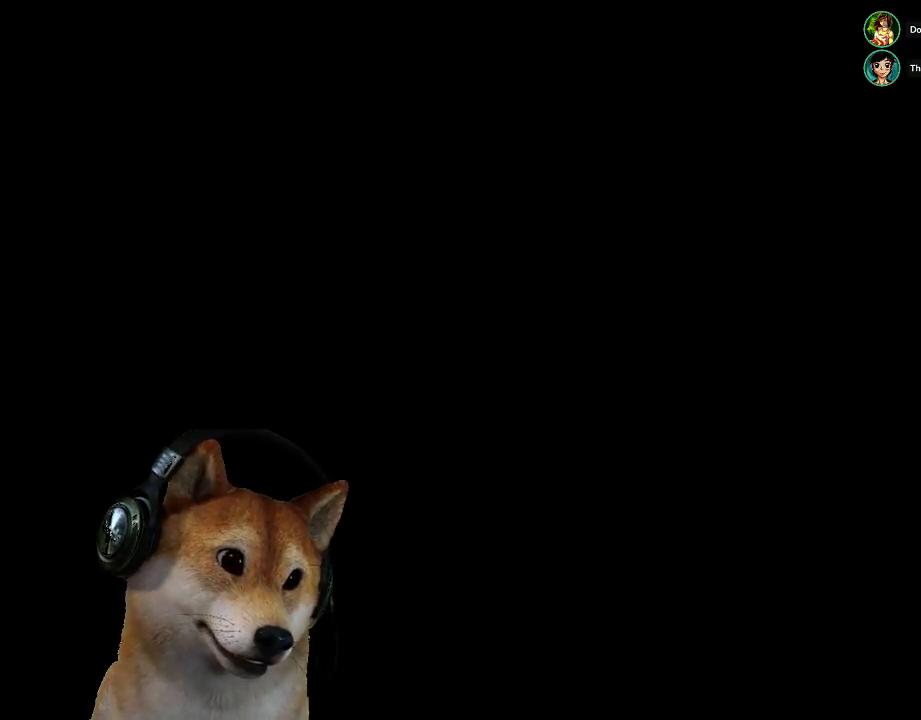
{"buttons": [], "left_stick": "center", "right_stick": "center", "events": []}
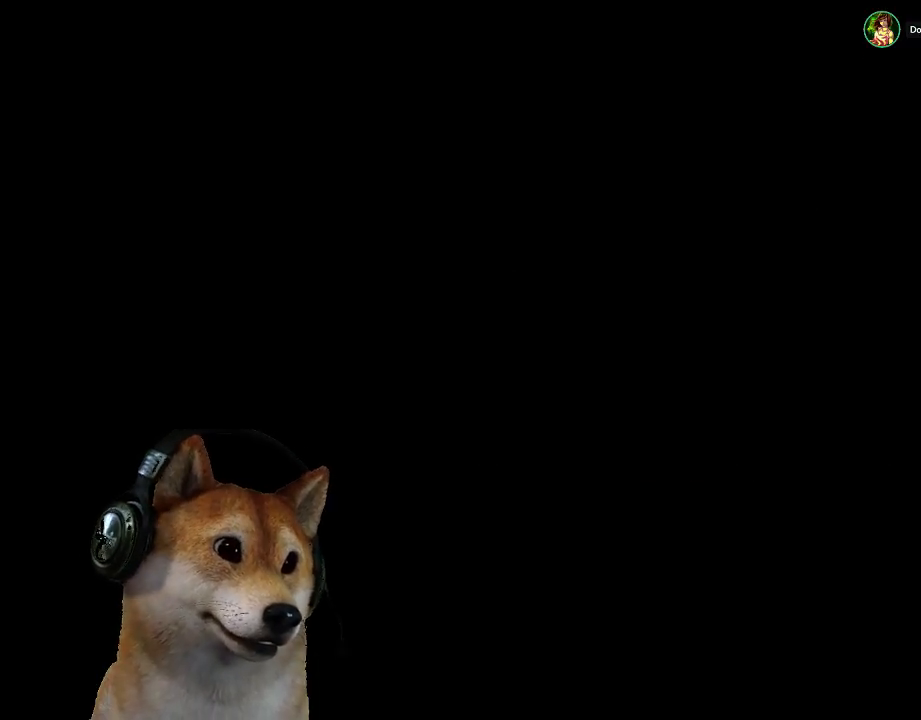
{"buttons": [], "left_stick": "center", "right_stick": "center", "events": []}
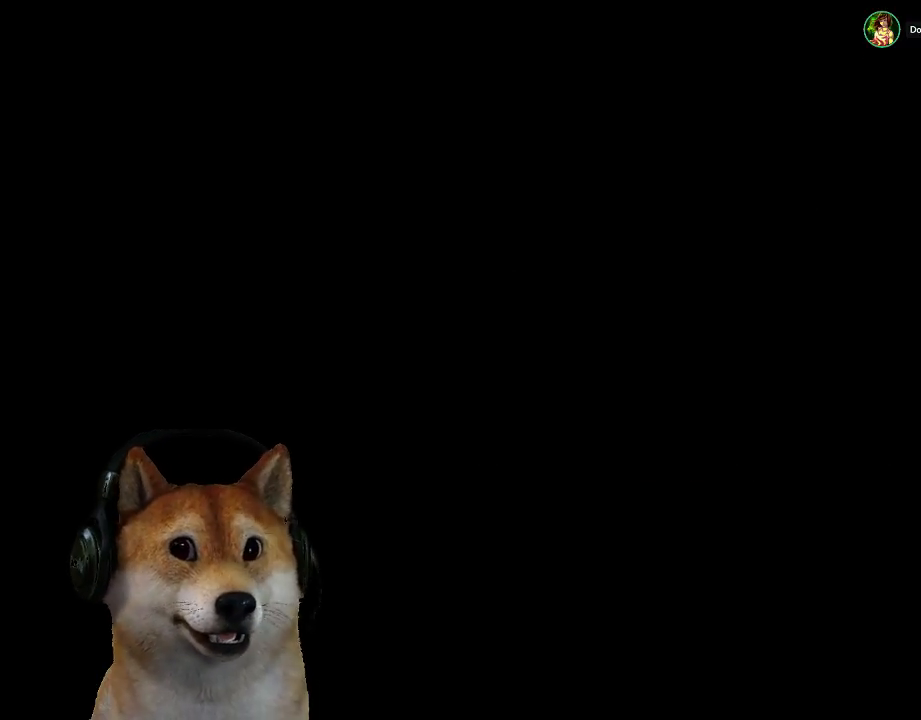
{"buttons": [], "left_stick": "center", "right_stick": "center", "events": [[267, "CROSS", "down"], [367, "CROSS", "up"], [400, "CROSS", "down"], [500, "CROSS", "up"]]}
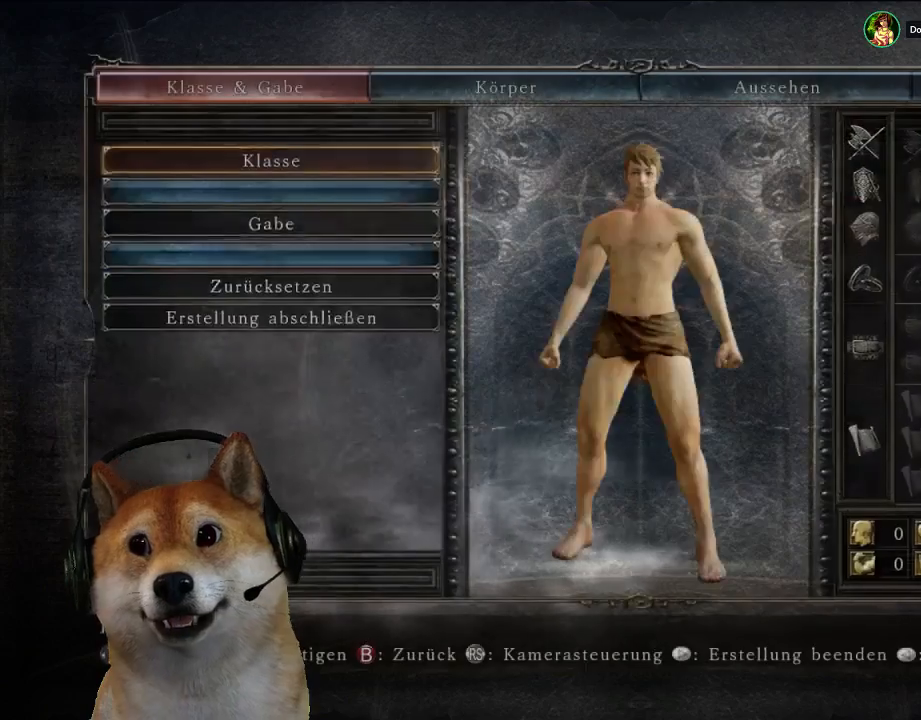
{"buttons": ["DPAD_UP"], "left_stick": "center", "right_stick": "center", "events": [[67, "CROSS", "down"], [200, "CROSS", "up"], [333, "DPAD_UP", "down"], [400, "DPAD_UP", "up"], [467, "DPAD_UP", "down"]]}
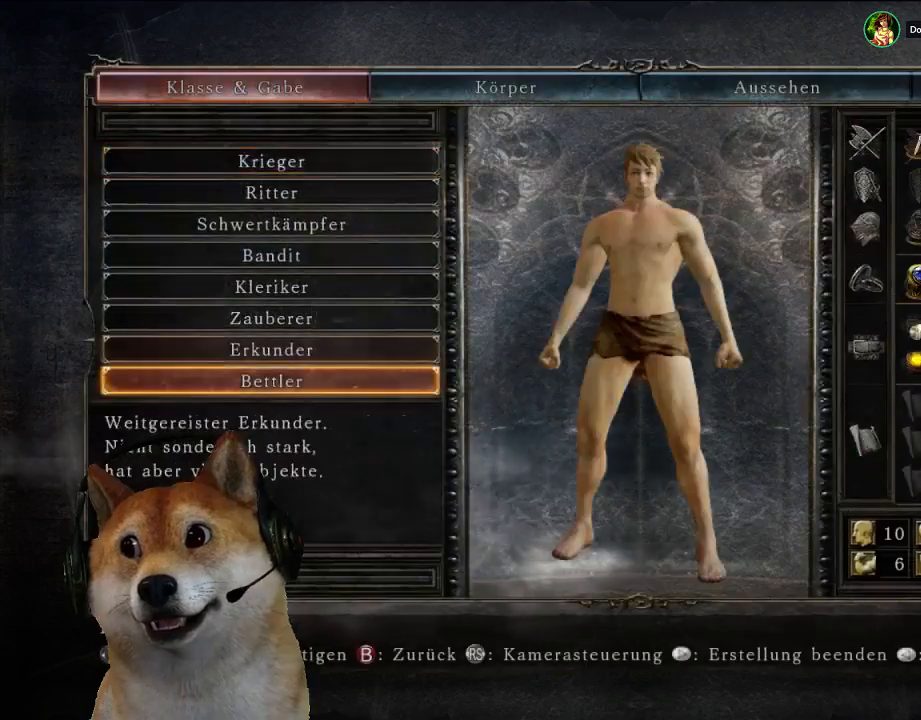
{"buttons": ["DPAD_DOWN"], "left_stick": "center", "right_stick": "center", "events": [[100, "CROSS", "down"], [100, "DPAD_UP", "up"], [233, "CROSS", "up"], [233, "DPAD_DOWN", "down"], [300, "CROSS", "down"], [367, "DPAD_DOWN", "up"], [400, "CROSS", "up"], [433, "DPAD_DOWN", "down"]]}
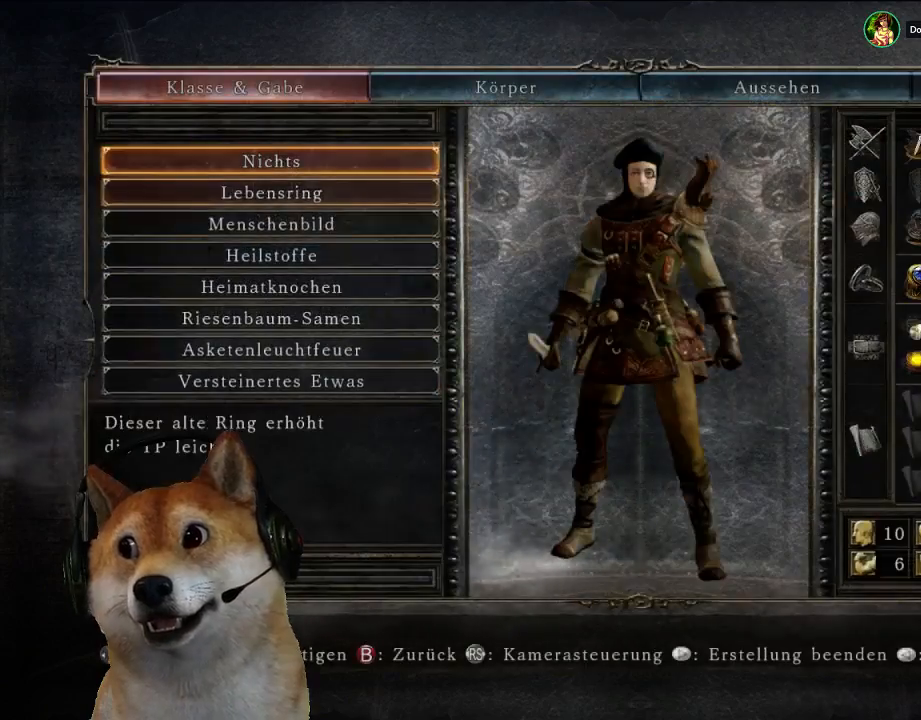
{"buttons": [], "left_stick": "center", "right_stick": "center", "events": [[67, "DPAD_DOWN", "up"], [133, "DPAD_DOWN", "down"], [233, "DPAD_DOWN", "up"], [300, "DPAD_DOWN", "down"], [367, "CROSS", "down"], [400, "DPAD_DOWN", "up"], [467, "CROSS", "up"]]}
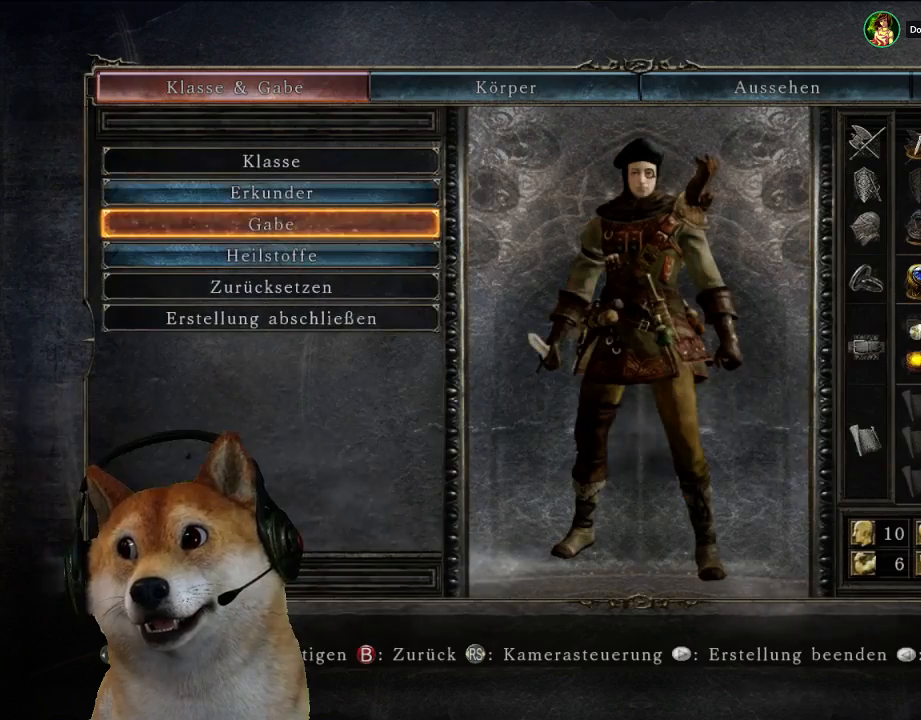
{"buttons": ["CROSS"], "left_stick": "center", "right_stick": "center", "events": [[267, "DPAD_LEFT", "down"], [433, "DPAD_LEFT", "up"], [500, "CROSS", "down"]]}
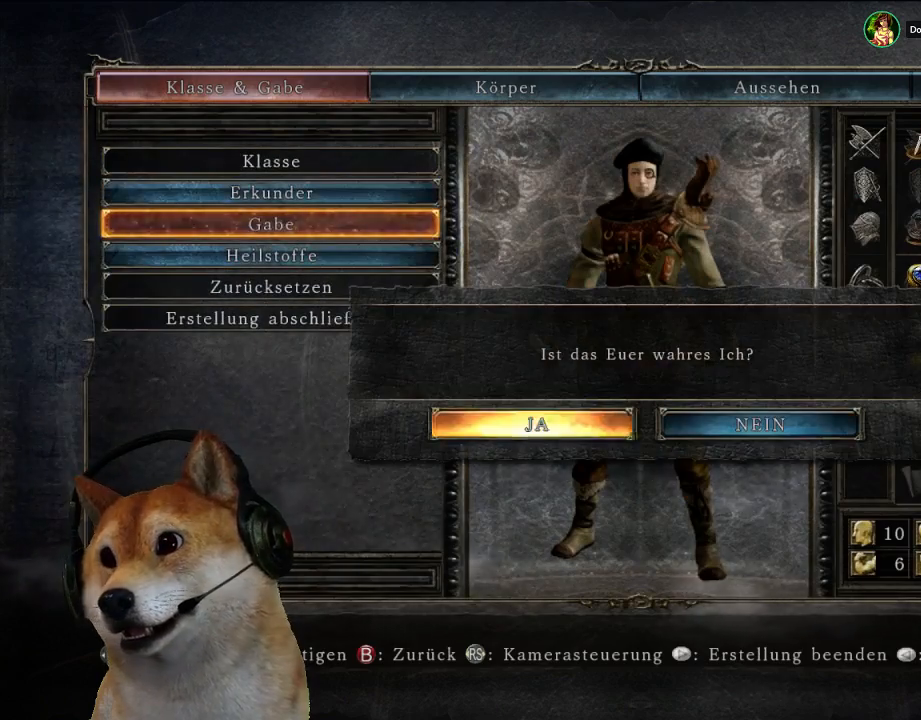
{"buttons": [], "left_stick": "up-right", "right_stick": "center", "events": [[100, "CROSS", "up"], [300, "left_stick", "up-right"]]}
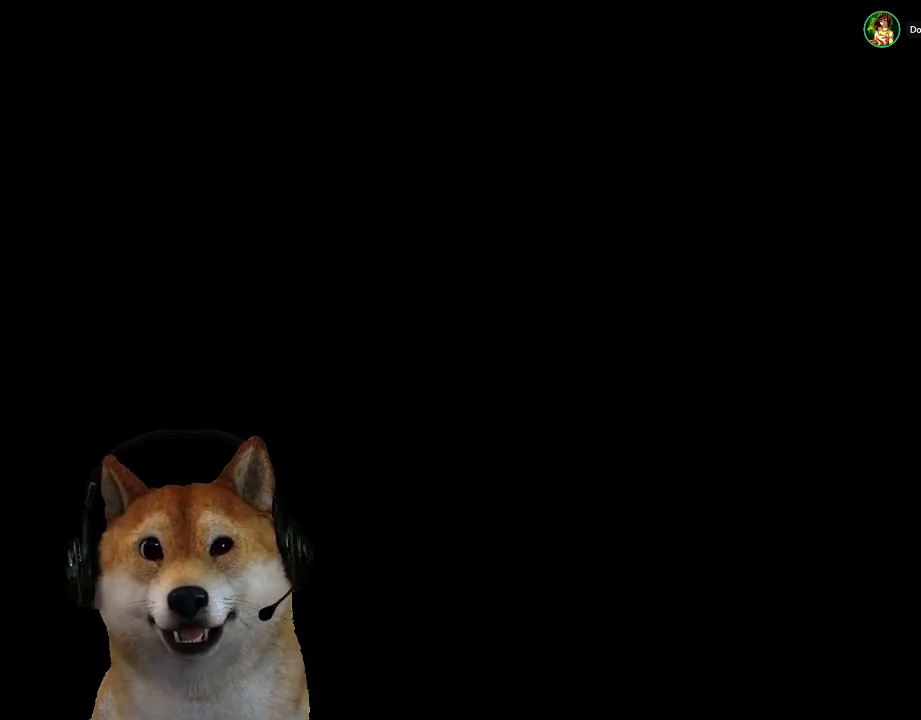
{"buttons": [], "left_stick": "up-right", "right_stick": "center", "events": []}
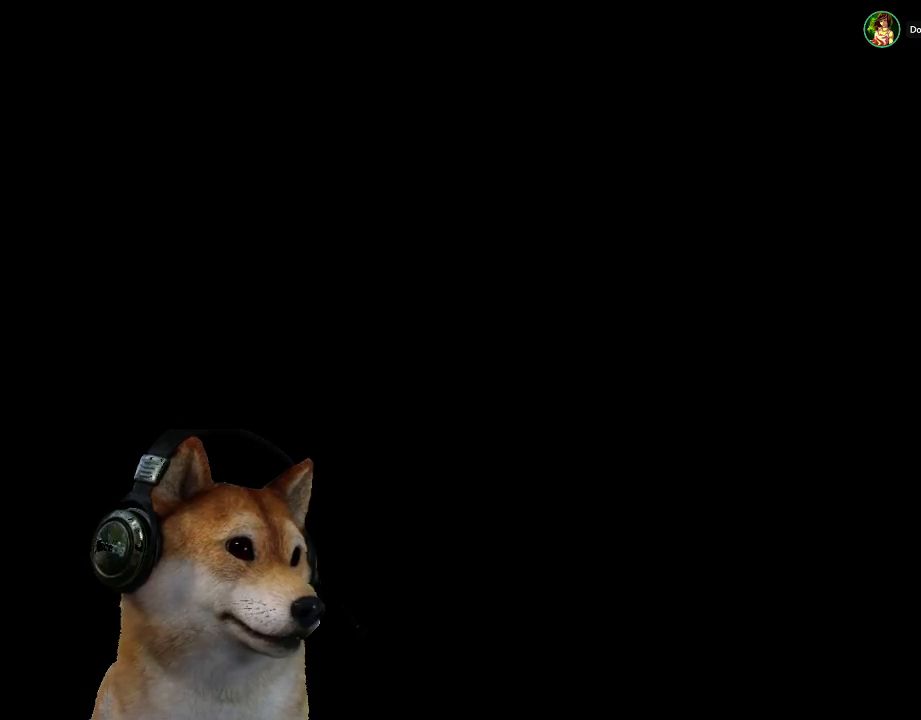
{"buttons": ["CIRCLE"], "left_stick": "up-right", "right_stick": "center", "events": [[500, "CIRCLE", "down"]]}
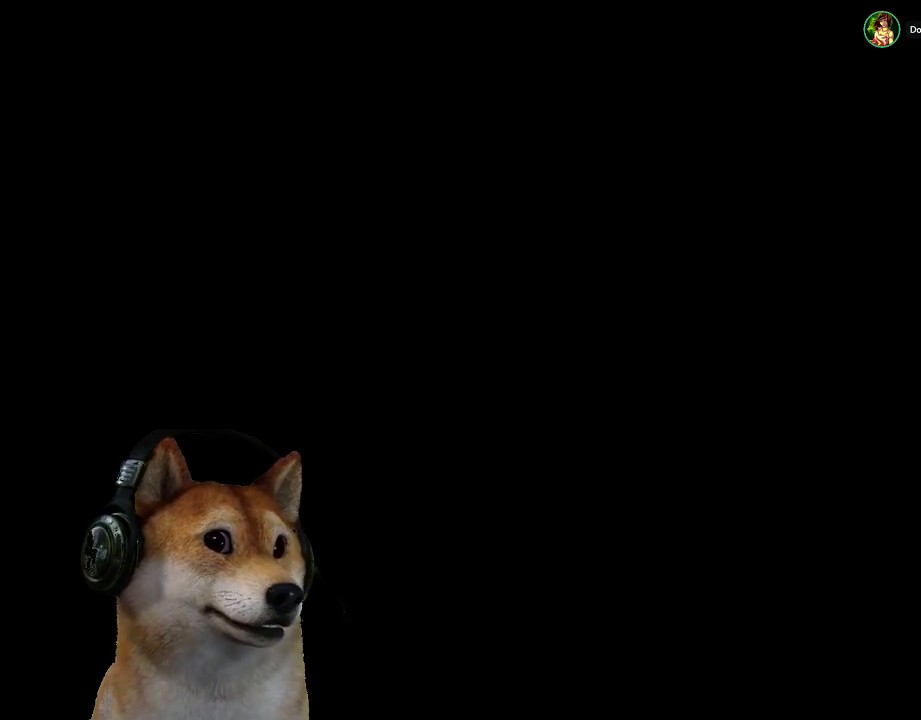
{"buttons": ["CIRCLE"], "left_stick": "up-right", "right_stick": "center", "events": []}
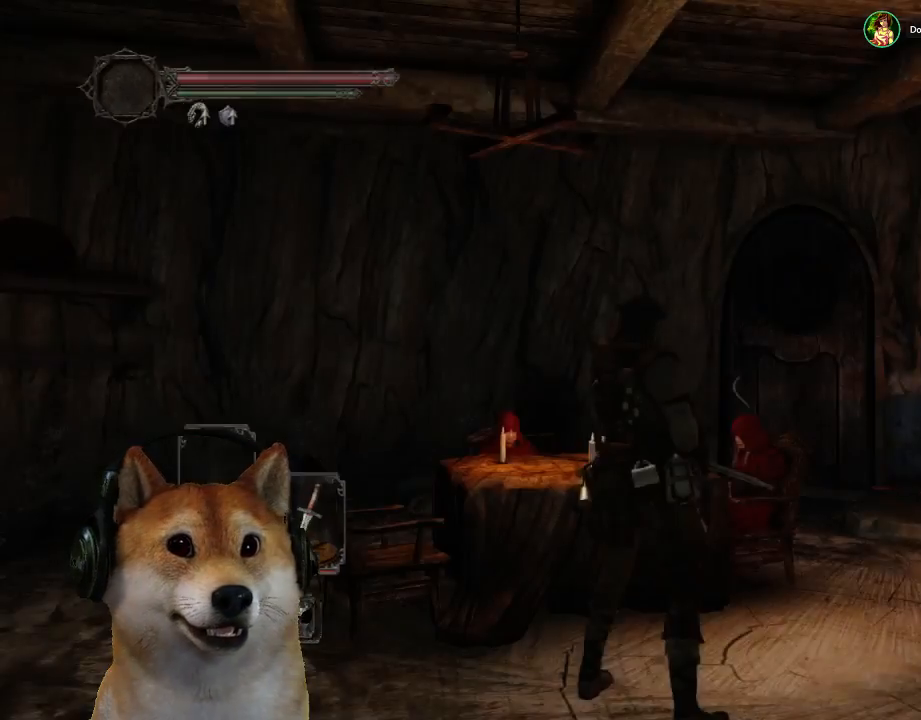
{"buttons": ["CIRCLE"], "left_stick": "up", "right_stick": "center", "events": [[467, "left_stick", "up"]]}
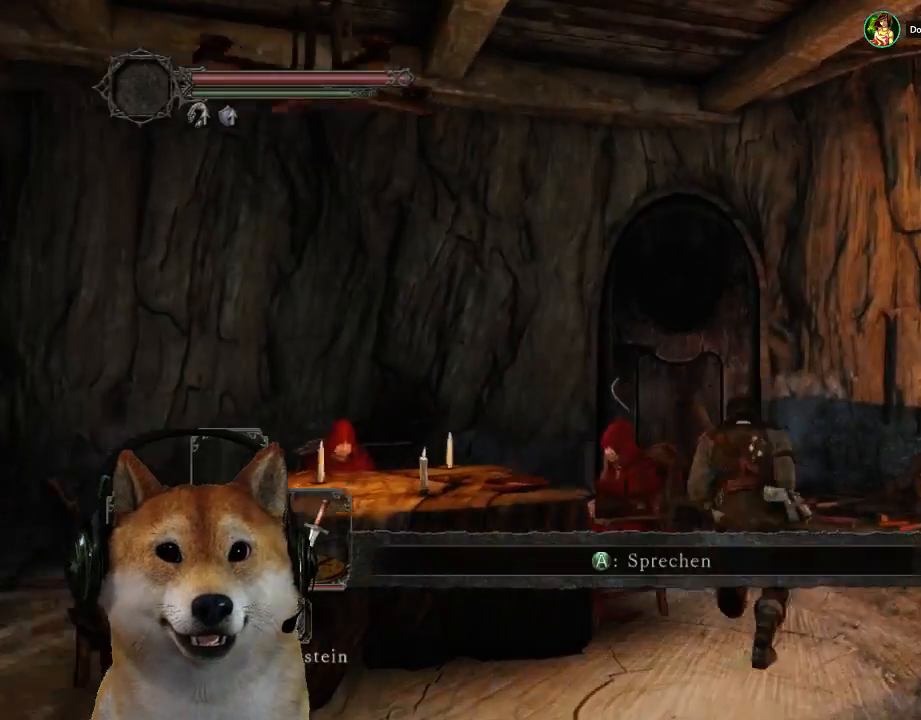
{"buttons": [], "left_stick": "up", "right_stick": "center", "events": [[500, "CIRCLE", "up"]]}
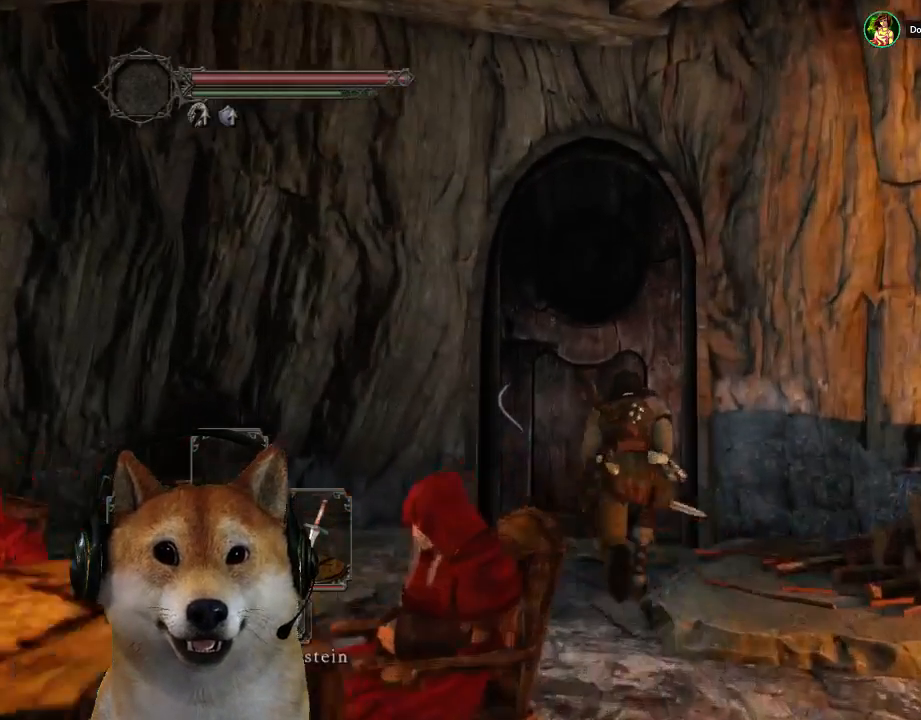
{"buttons": [], "left_stick": "center", "right_stick": "center", "events": [[67, "CROSS", "down"], [167, "CROSS", "up"], [167, "left_stick", "center"], [233, "CROSS", "down"], [300, "CROSS", "up"]]}